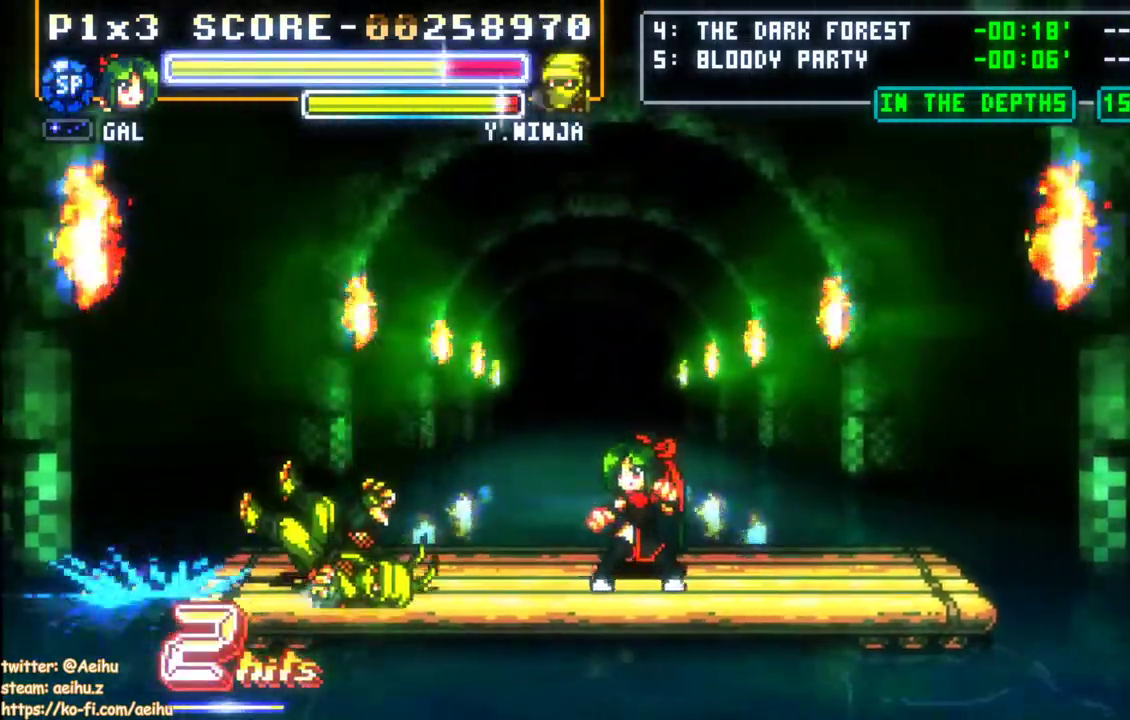
Gameplay with a controller (PlayStation layout); each line is a JSON object with the inputs held at the frame after it. "events" lists button and stick changes between this image and that frame as [ms after this image, input, new state], when the widget could be followed in between. Not read: DPAD_RIGHT R2 R3 right_stick.
{"buttons": [], "left_stick": "center", "events": []}
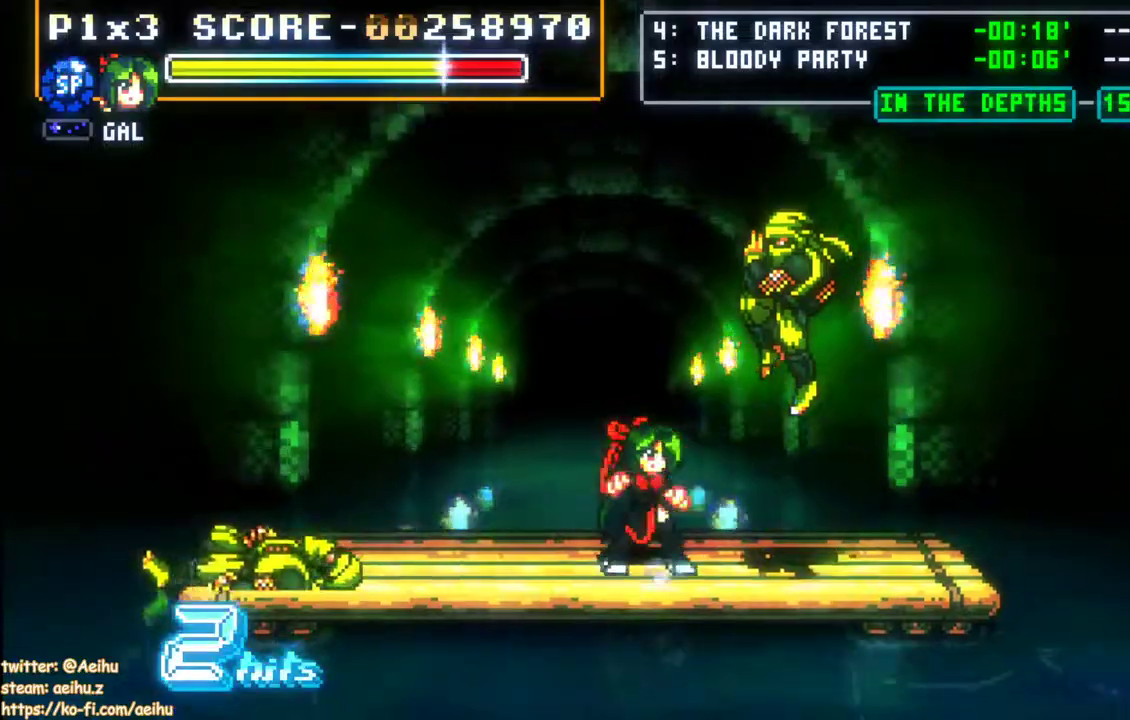
{"buttons": ["SQUARE", "DPAD_LEFT"], "left_stick": "center", "events": [[383, "DPAD_LEFT", "down"], [417, "SQUARE", "down"]]}
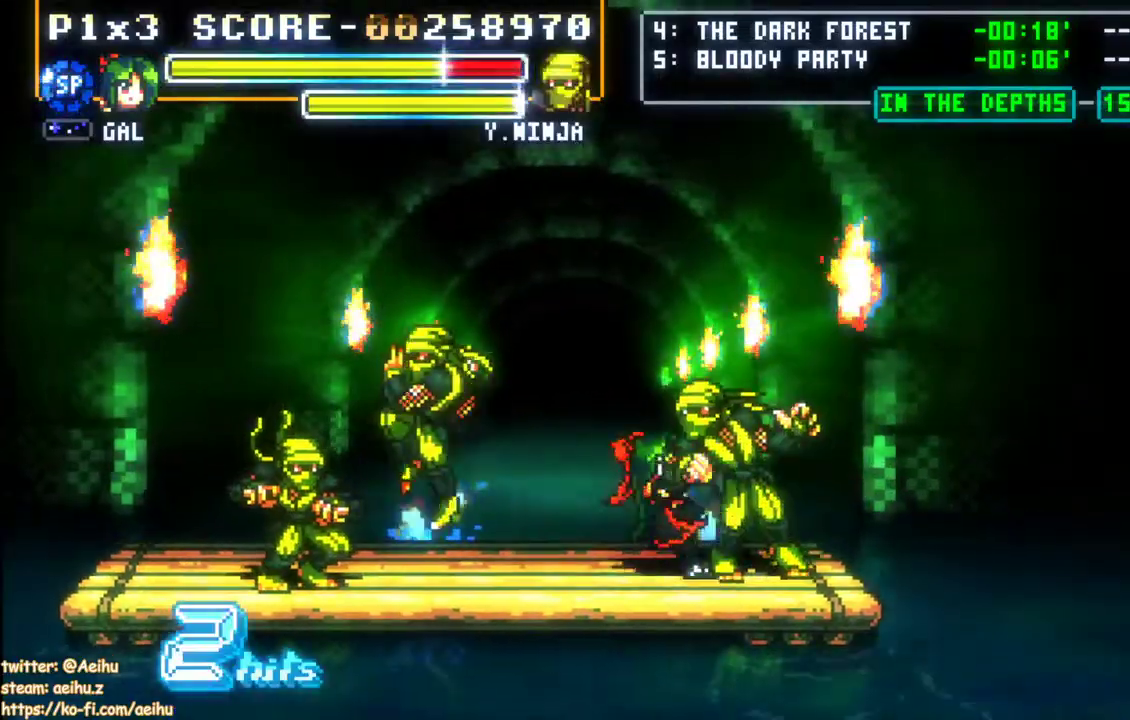
{"buttons": ["DPAD_LEFT"], "left_stick": "center", "events": [[183, "DPAD_LEFT", "up"], [183, "SQUARE", "up"], [417, "DPAD_LEFT", "down"]]}
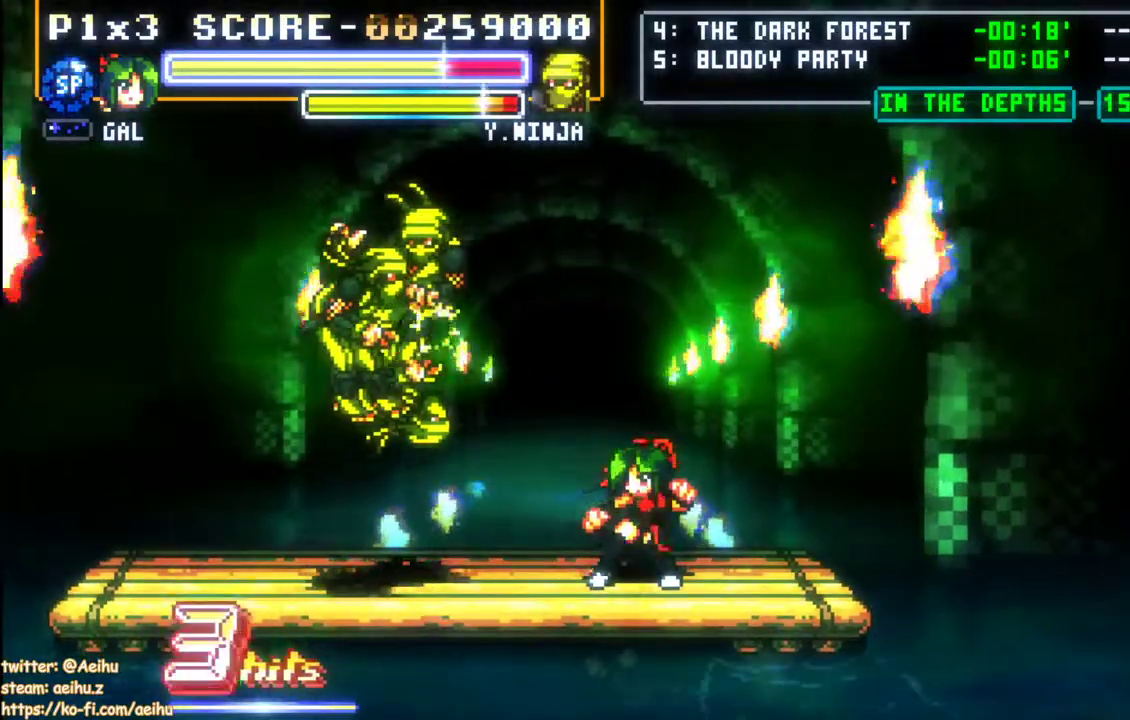
{"buttons": [], "left_stick": "center", "events": [[317, "DPAD_LEFT", "up"]]}
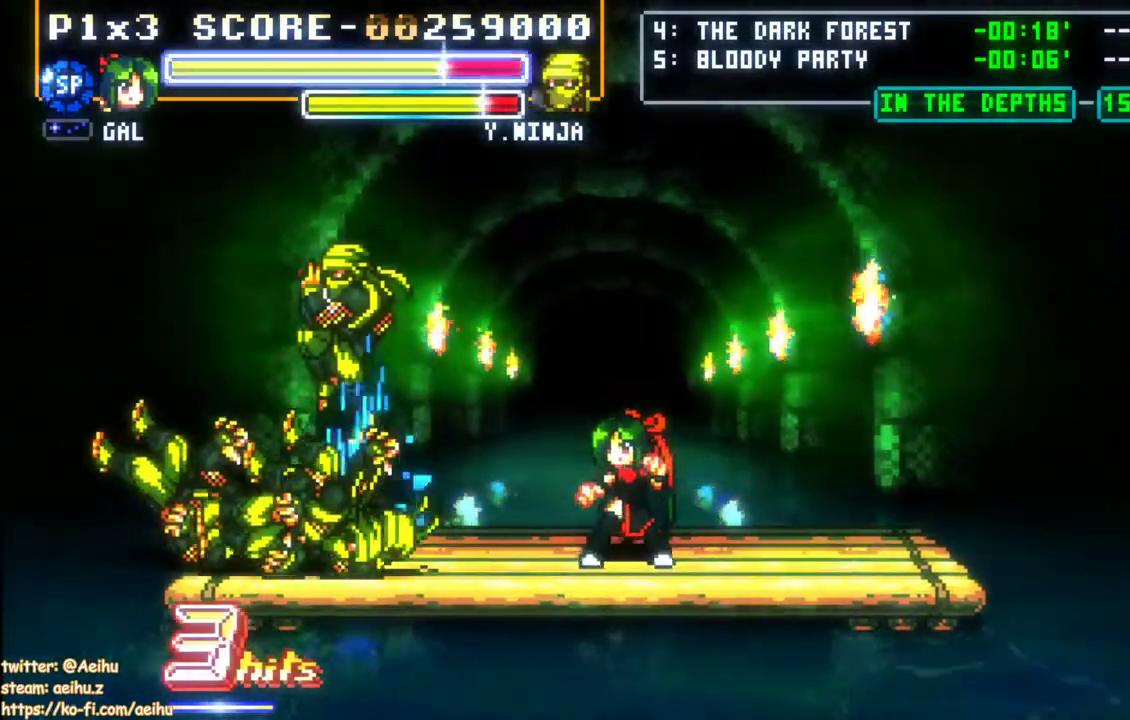
{"buttons": [], "left_stick": "center", "events": []}
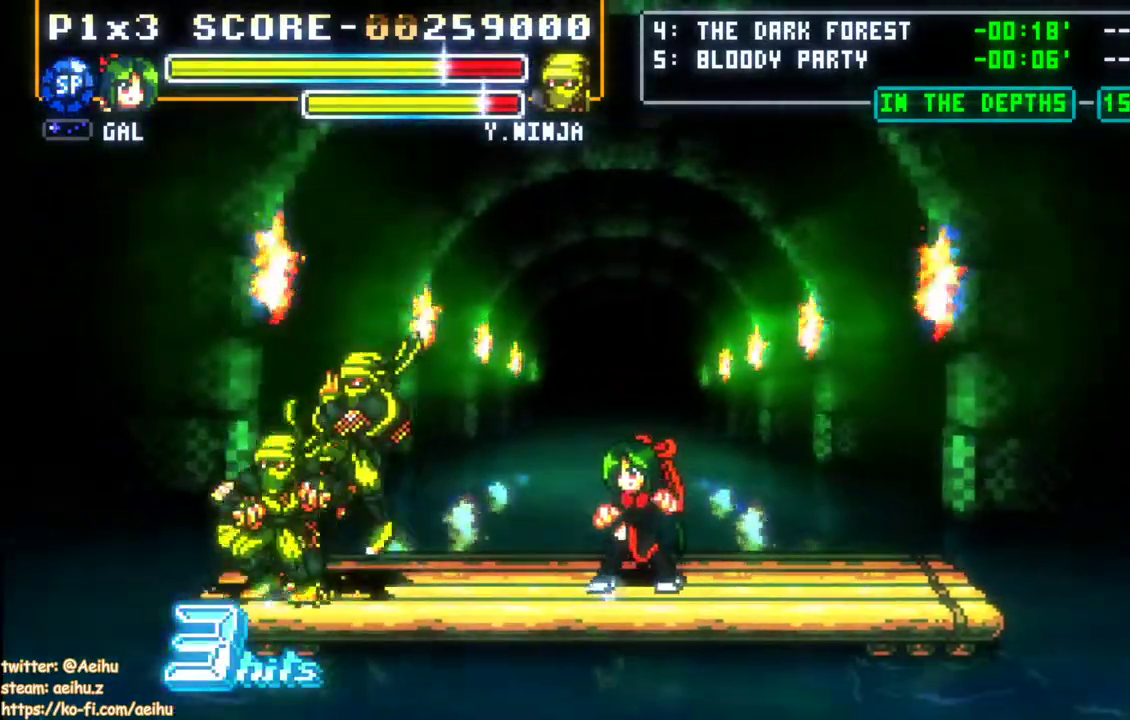
{"buttons": ["SQUARE"], "left_stick": "center", "events": [[17, "DPAD_LEFT", "down"], [117, "DPAD_LEFT", "up"], [133, "DPAD_DOWN", "down"], [200, "DPAD_LEFT", "down"], [217, "DPAD_DOWN", "up"], [233, "DPAD_UP", "down"], [250, "SQUARE", "down"], [350, "DPAD_LEFT", "up"], [350, "DPAD_UP", "up"]]}
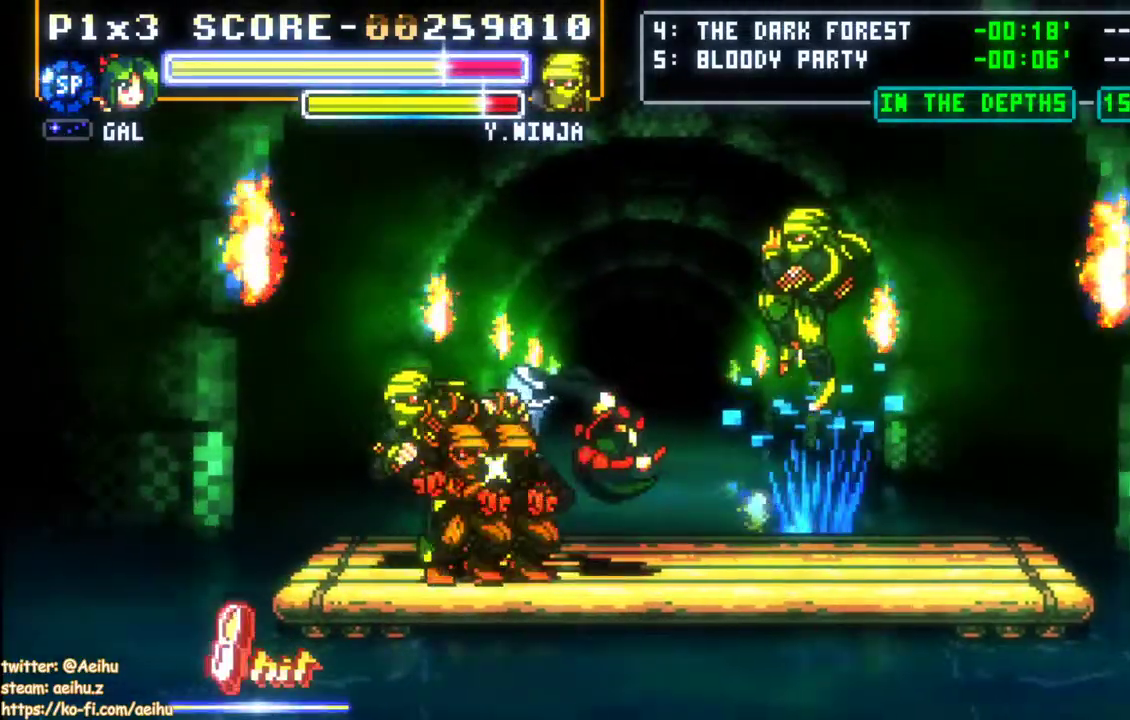
{"buttons": [], "left_stick": "center", "events": [[17, "SQUARE", "up"]]}
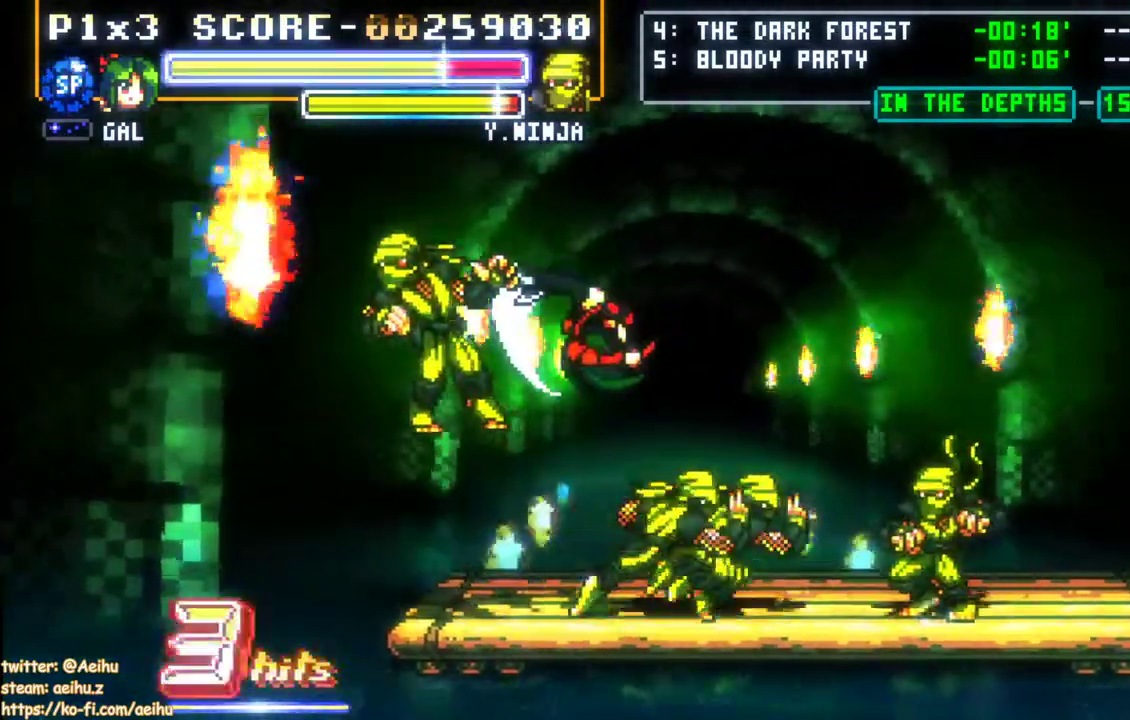
{"buttons": [], "left_stick": "center", "events": []}
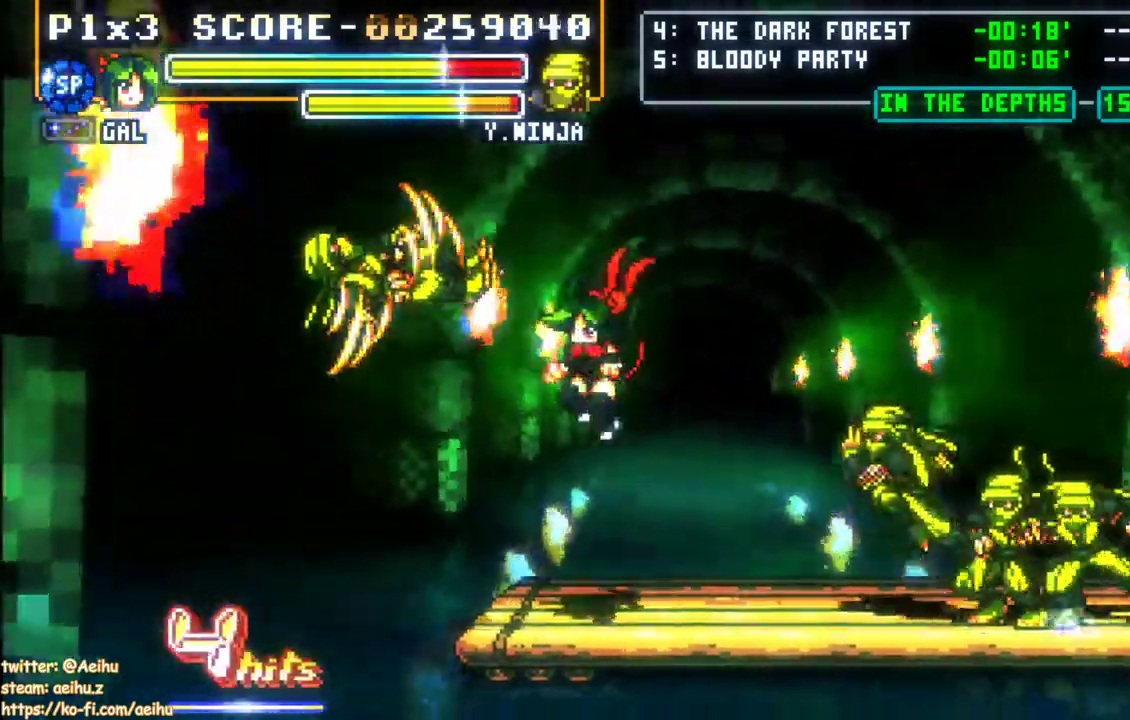
{"buttons": ["SQUARE"], "left_stick": "center", "events": [[250, "DPAD_DOWN", "down"], [350, "DPAD_DOWN", "up"], [350, "DPAD_UP", "down"], [383, "SQUARE", "down"], [483, "DPAD_UP", "up"]]}
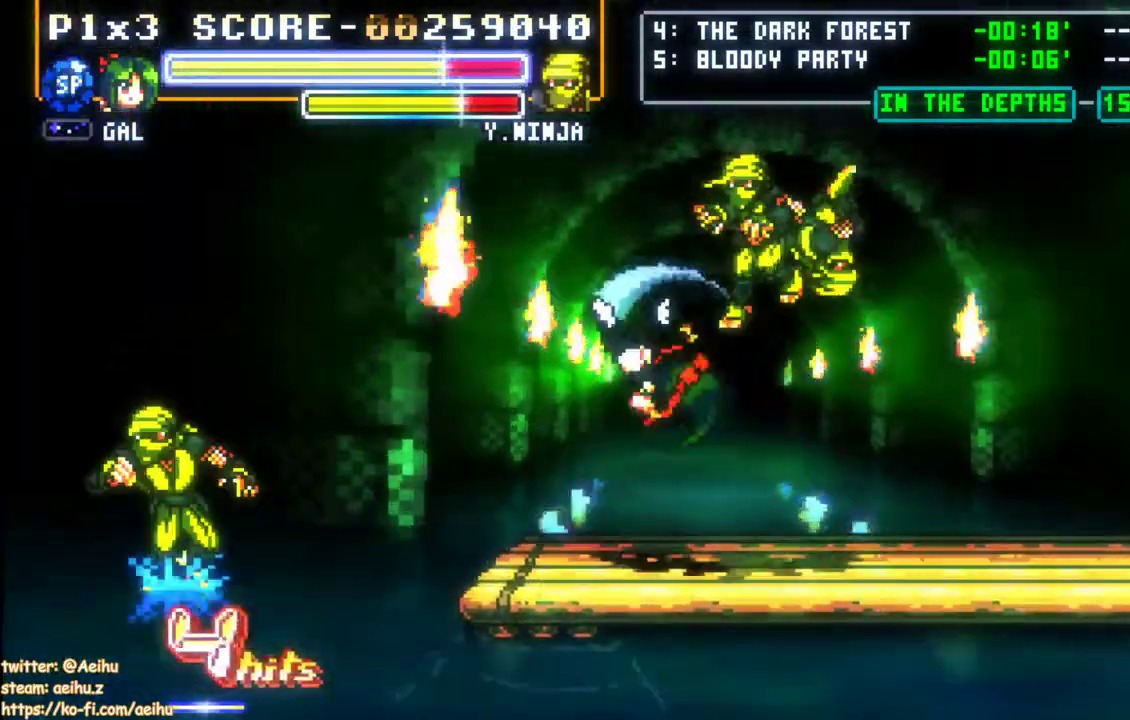
{"buttons": [], "left_stick": "center"}
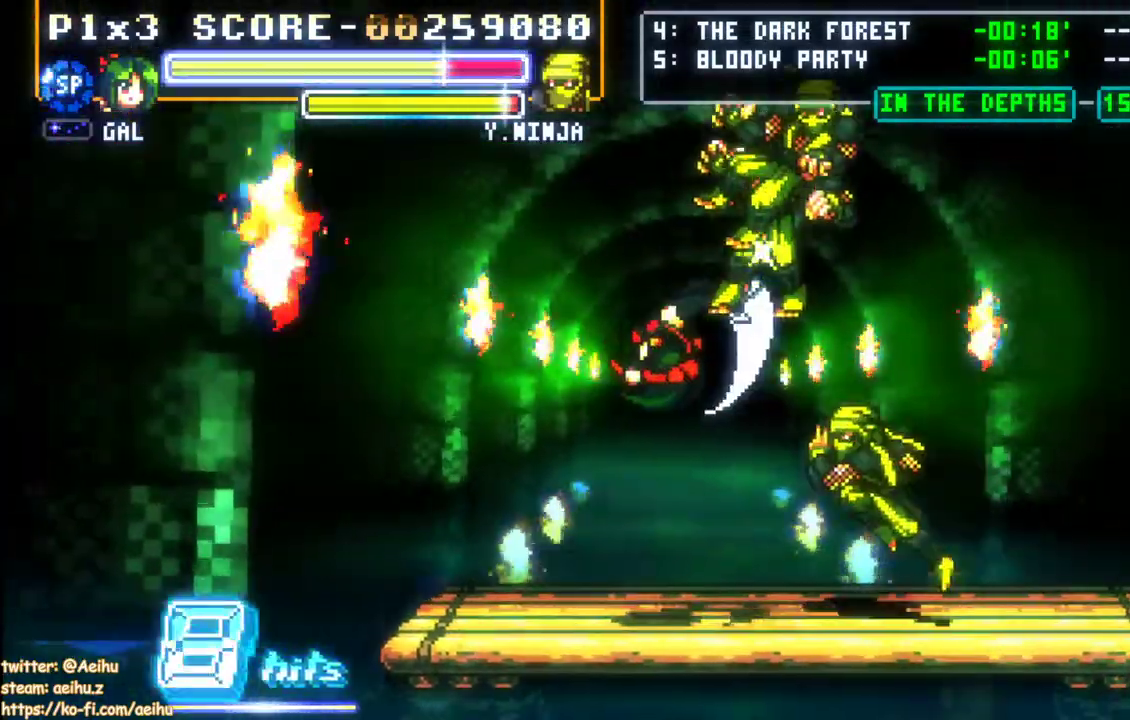
{"buttons": [], "left_stick": "center", "events": []}
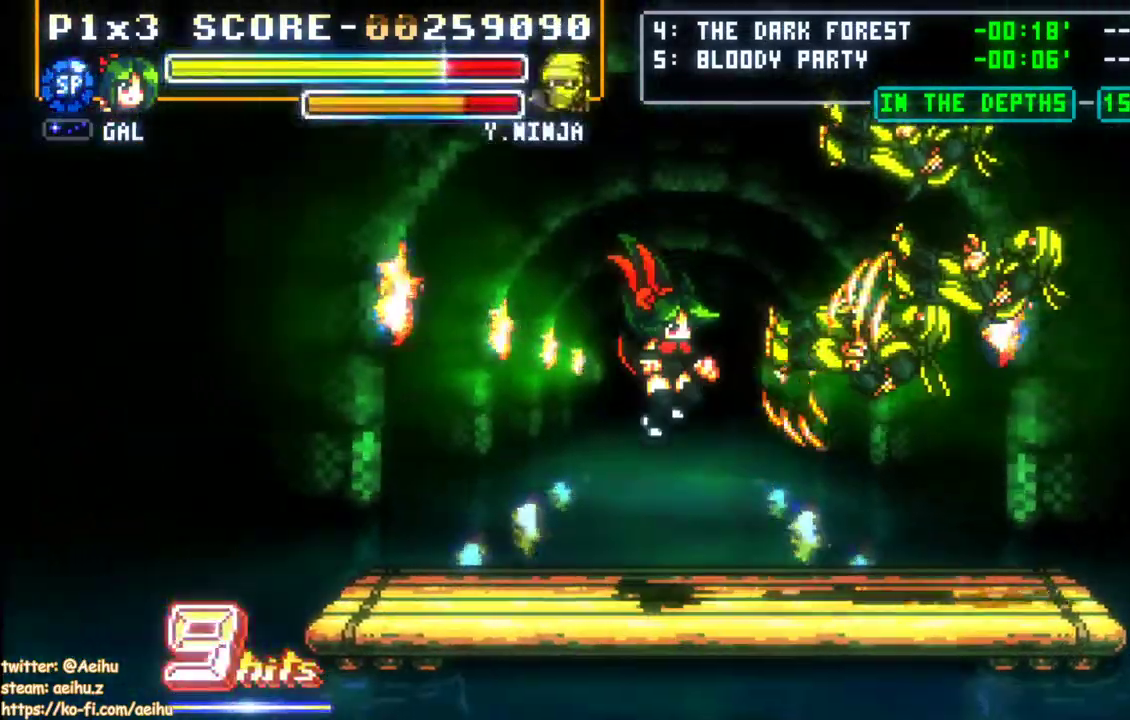
{"buttons": [], "left_stick": "center", "events": []}
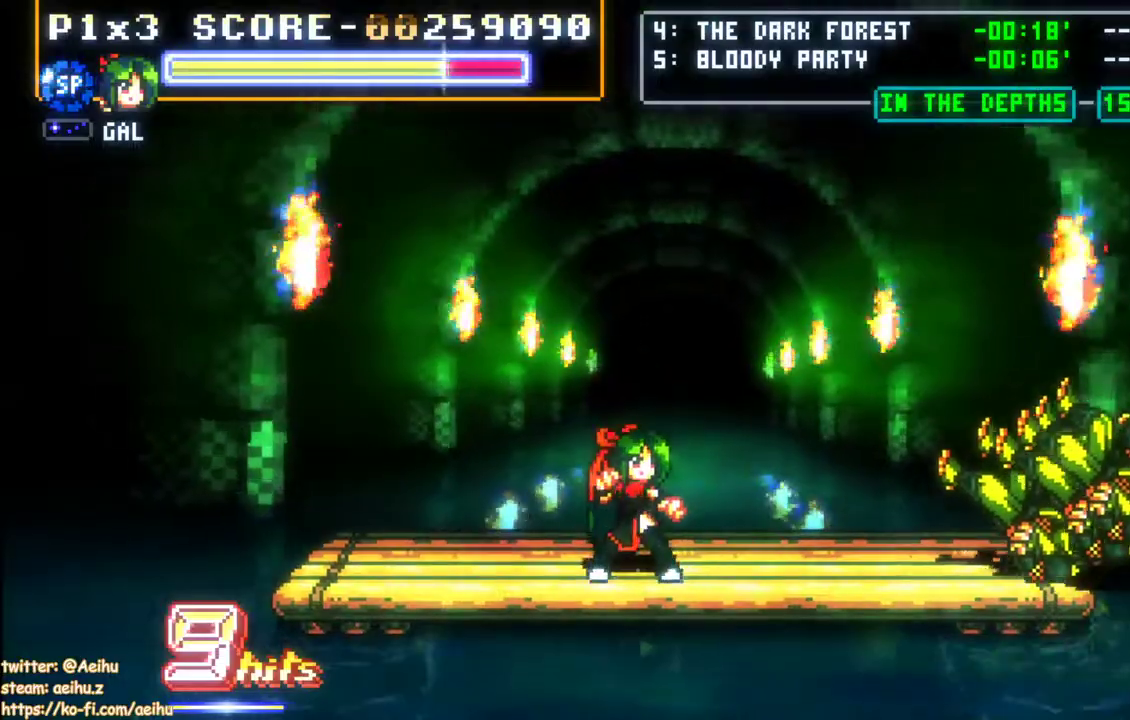
{"buttons": [], "left_stick": "center", "events": []}
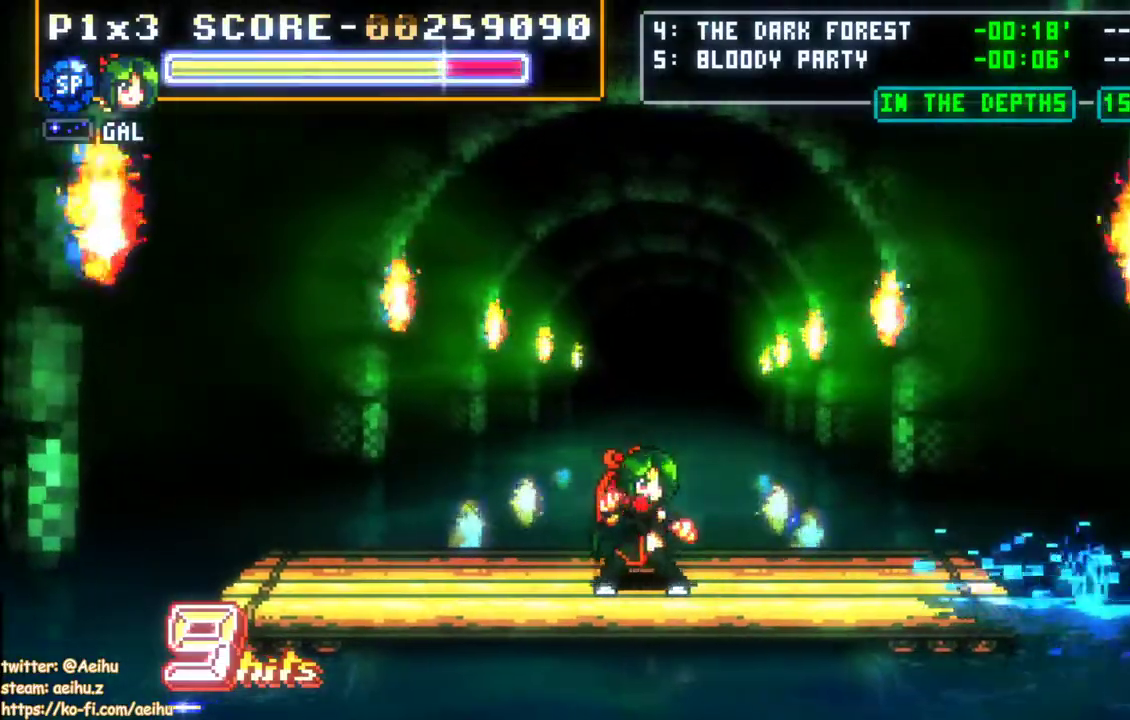
{"buttons": [], "left_stick": "center", "events": [[33, "DPAD_LEFT", "down"], [417, "DPAD_LEFT", "up"]]}
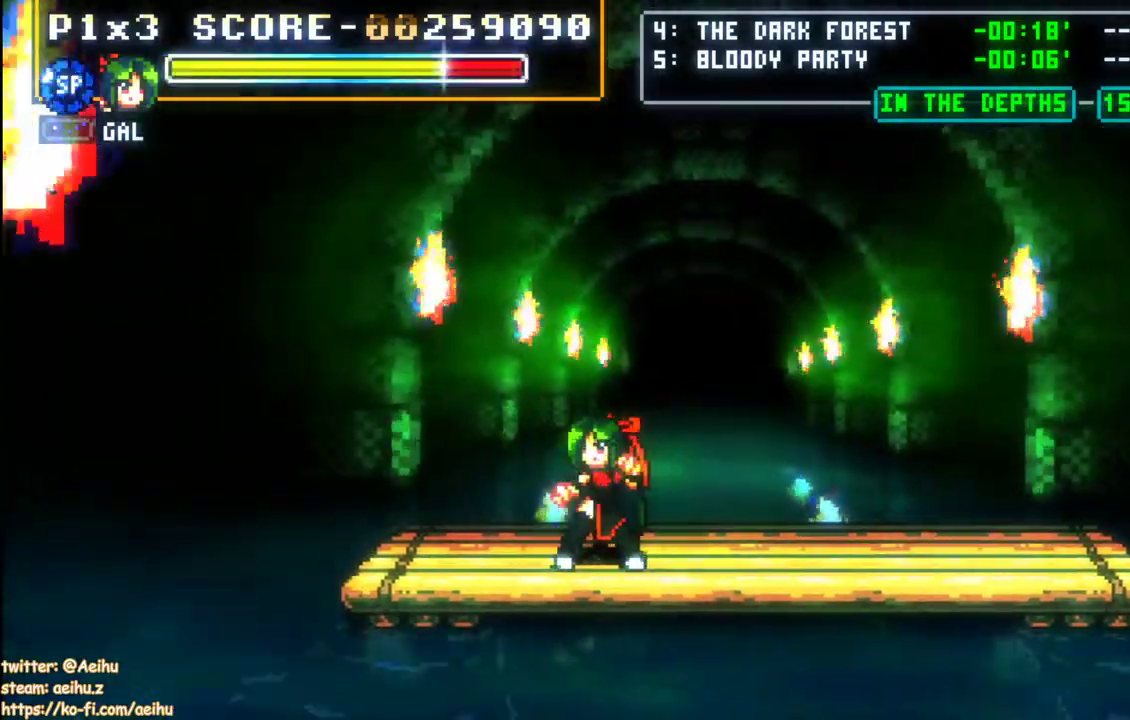
{"buttons": [], "left_stick": "center", "events": []}
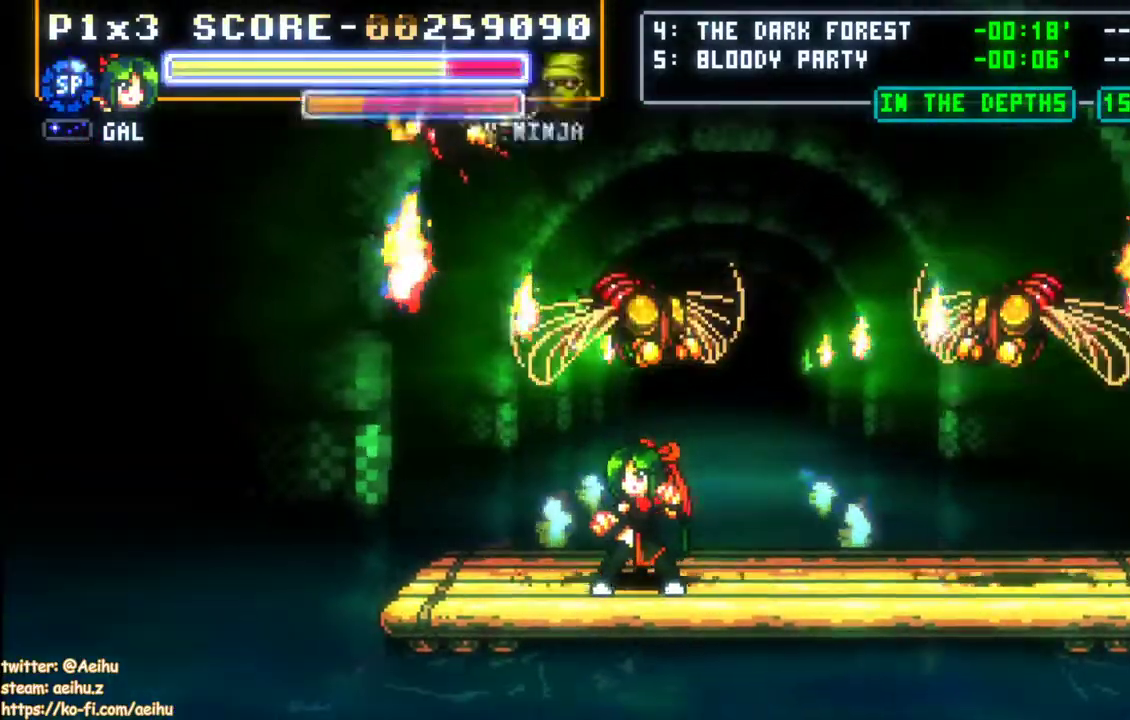
{"buttons": ["CIRCLE"], "left_stick": "center", "events": [[167, "DPAD_LEFT", "down"], [383, "DPAD_LEFT", "up"], [483, "CIRCLE", "down"]]}
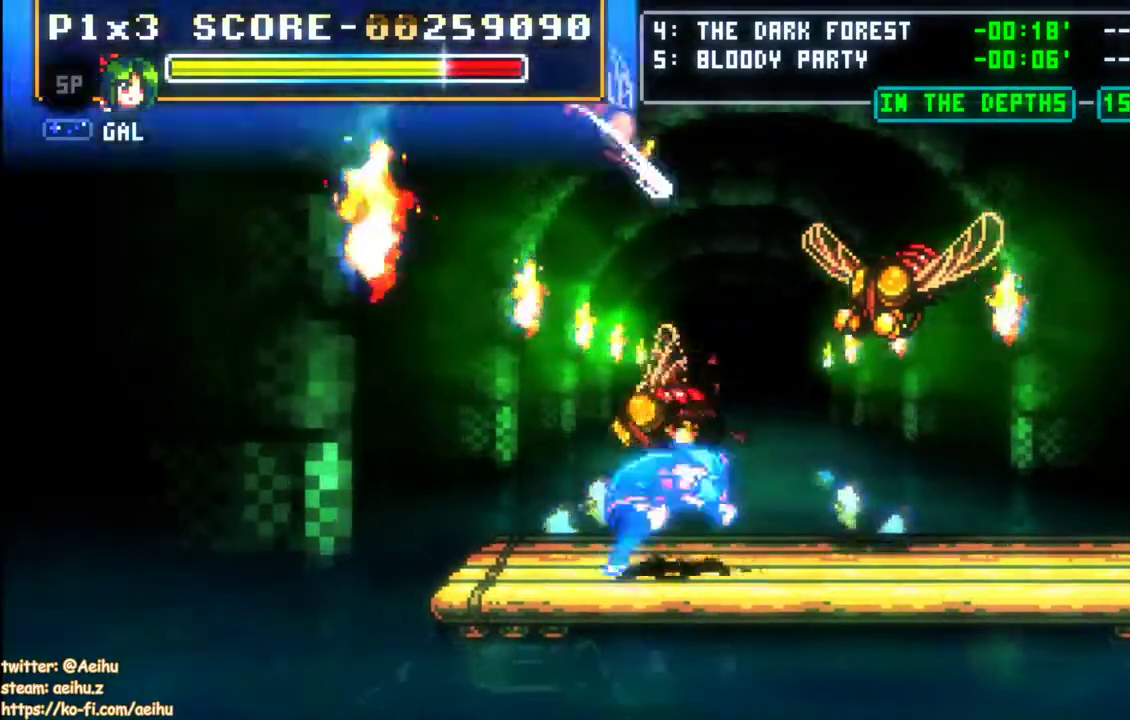
{"buttons": [], "left_stick": "center", "events": [[167, "CIRCLE", "up"], [350, "SQUARE", "down"], [467, "SQUARE", "up"]]}
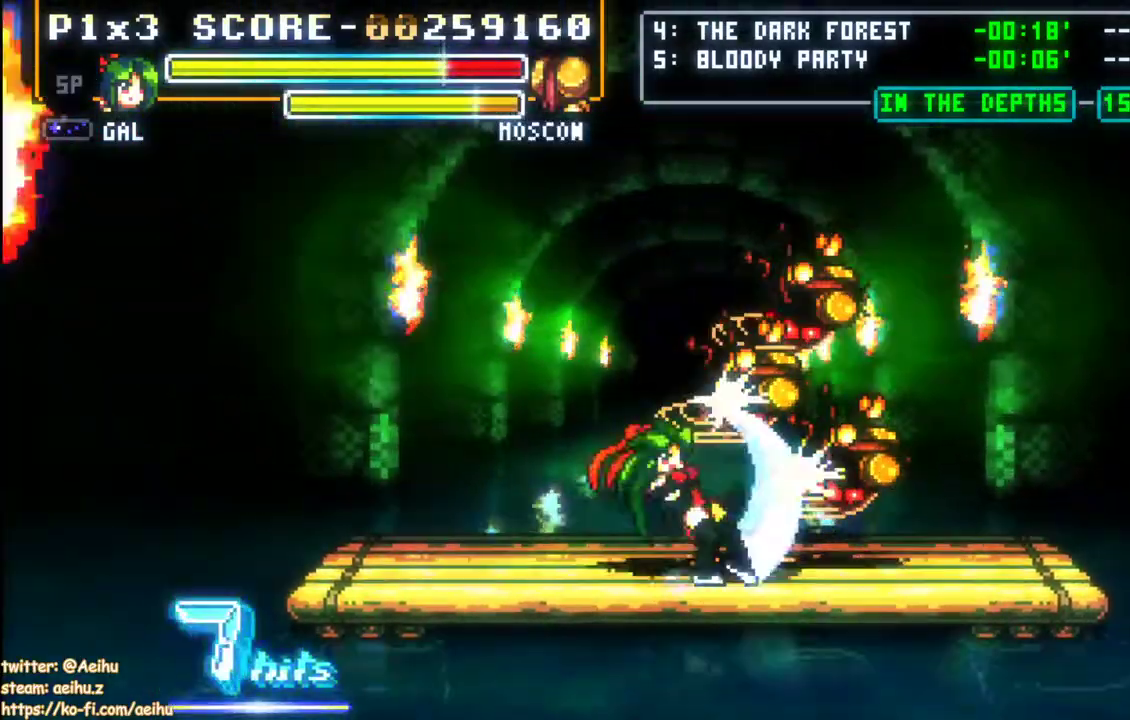
{"buttons": ["SQUARE"], "left_stick": "center", "events": [[33, "SQUARE", "down"], [283, "SQUARE", "up"], [333, "SQUARE", "down"], [433, "SQUARE", "up"], [483, "SQUARE", "down"]]}
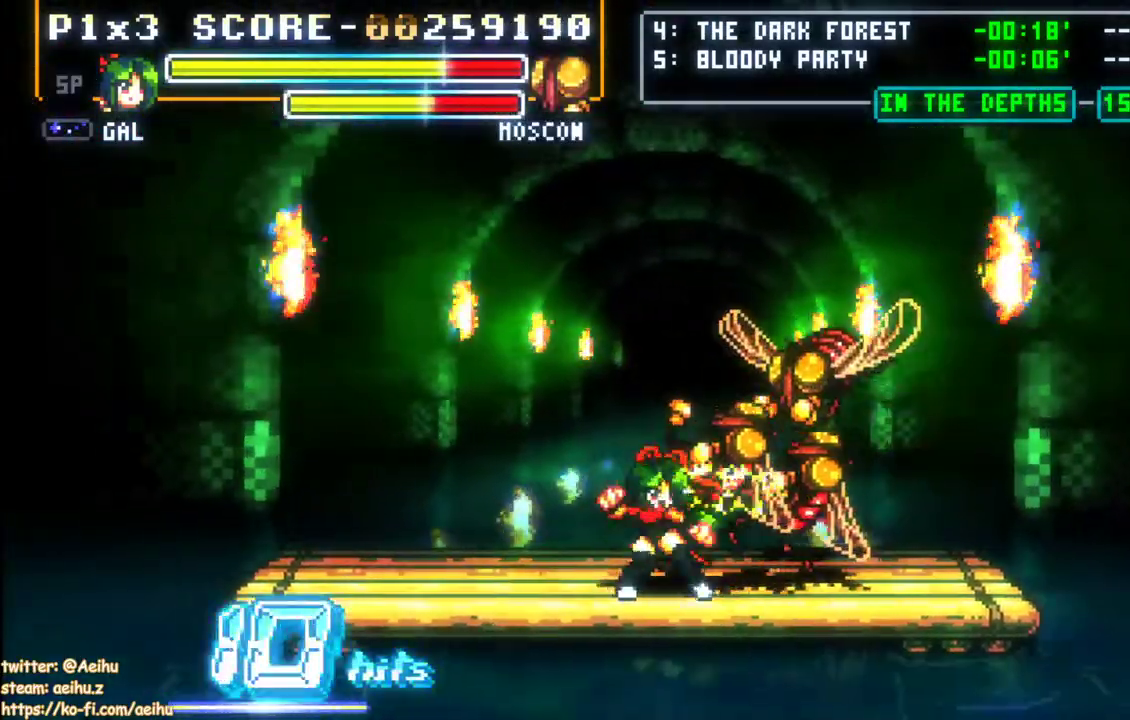
{"buttons": ["SQUARE"], "left_stick": "center", "events": [[233, "SQUARE", "up"], [283, "SQUARE", "down"], [400, "SQUARE", "up"], [450, "SQUARE", "down"]]}
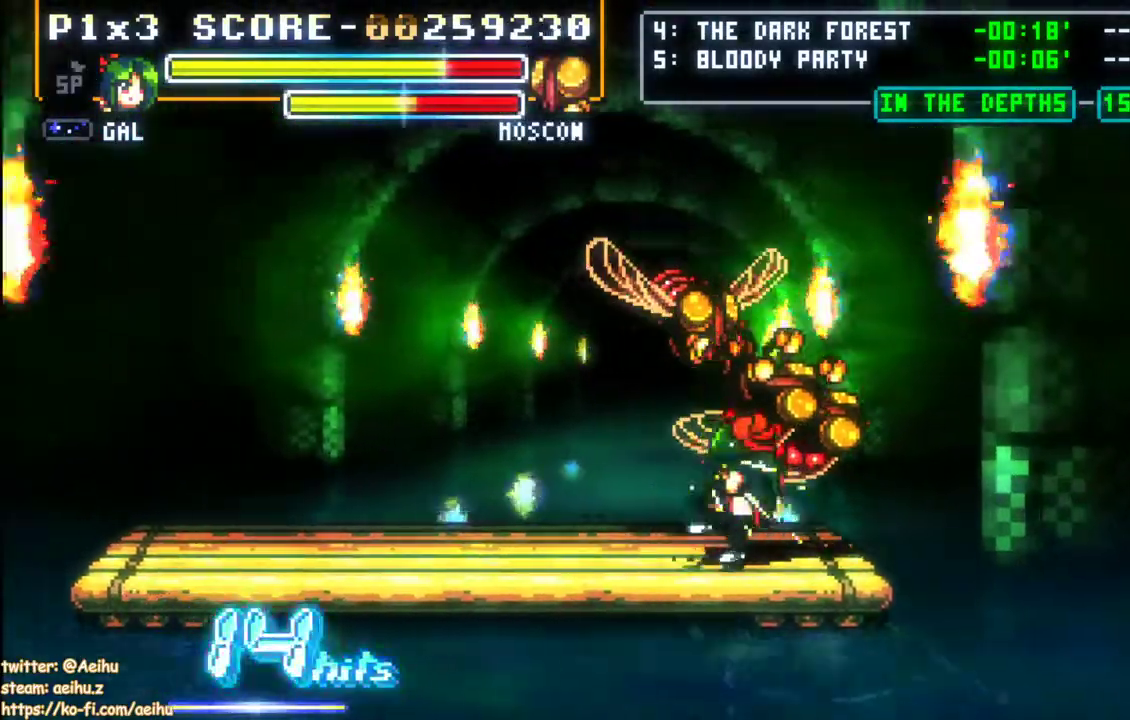
{"buttons": ["DPAD_LEFT"], "left_stick": "center", "events": [[250, "SQUARE", "up"], [417, "DPAD_LEFT", "down"]]}
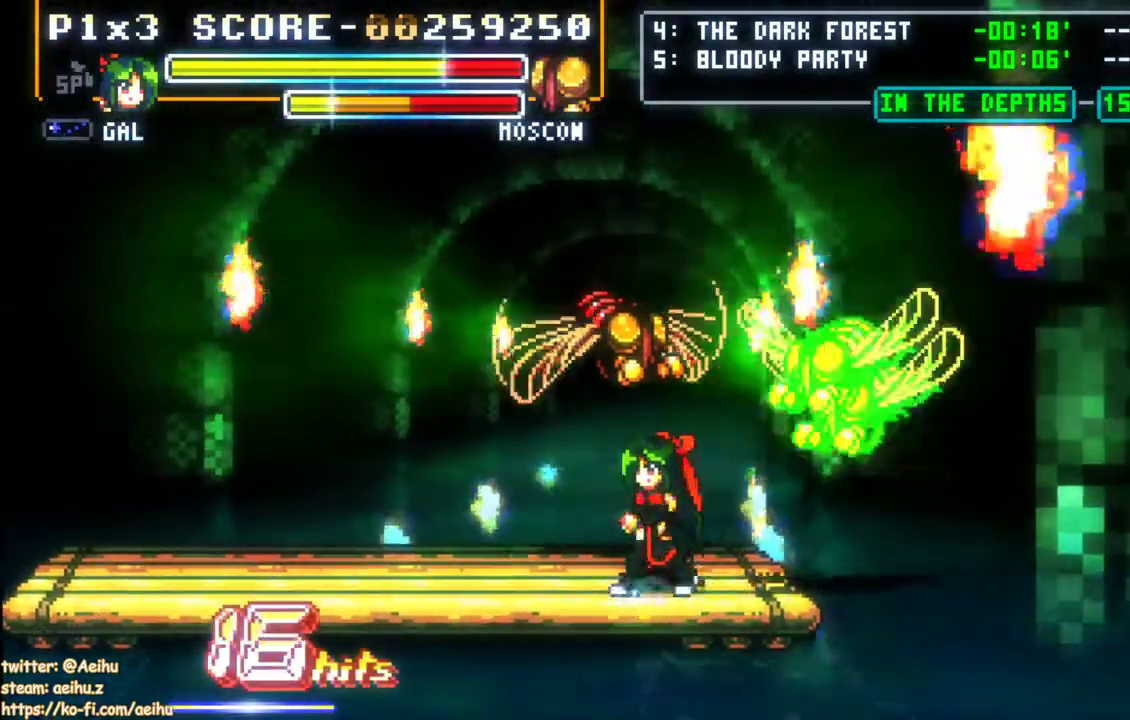
{"buttons": ["DPAD_LEFT"], "left_stick": "center", "events": []}
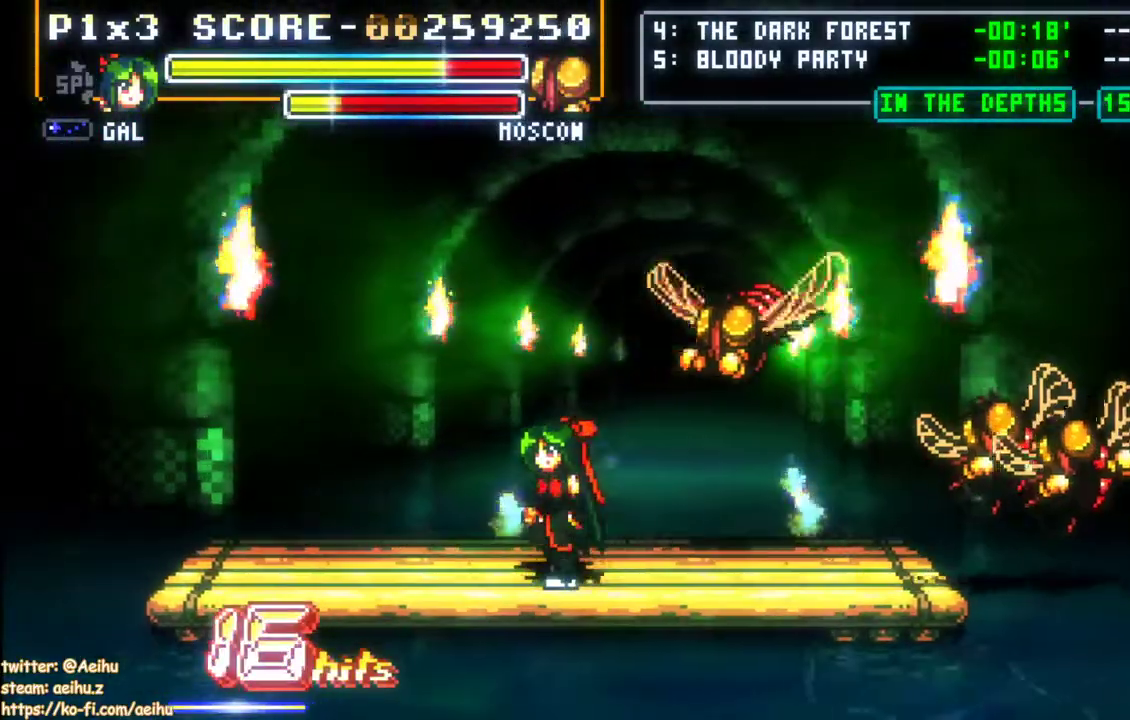
{"buttons": ["CIRCLE"], "left_stick": "center", "events": [[300, "DPAD_LEFT", "up"], [400, "CIRCLE", "down"]]}
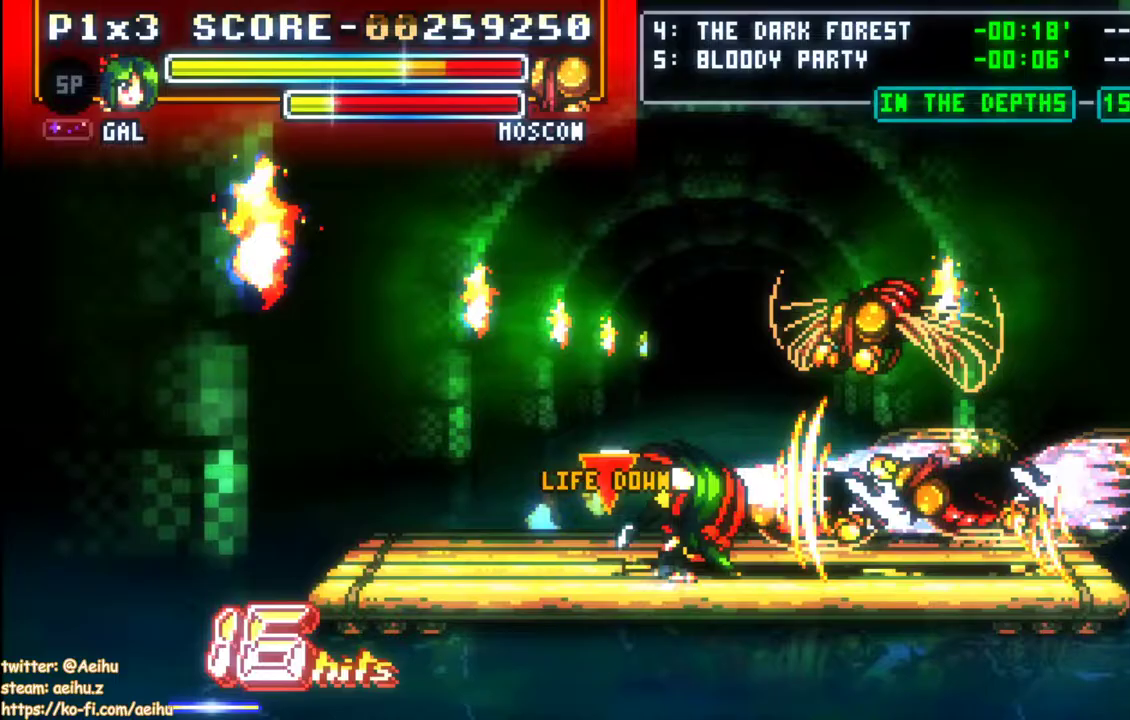
{"buttons": ["SQUARE"], "left_stick": "center", "events": [[83, "CIRCLE", "up"], [267, "SQUARE", "down"], [383, "SQUARE", "up"], [433, "SQUARE", "down"]]}
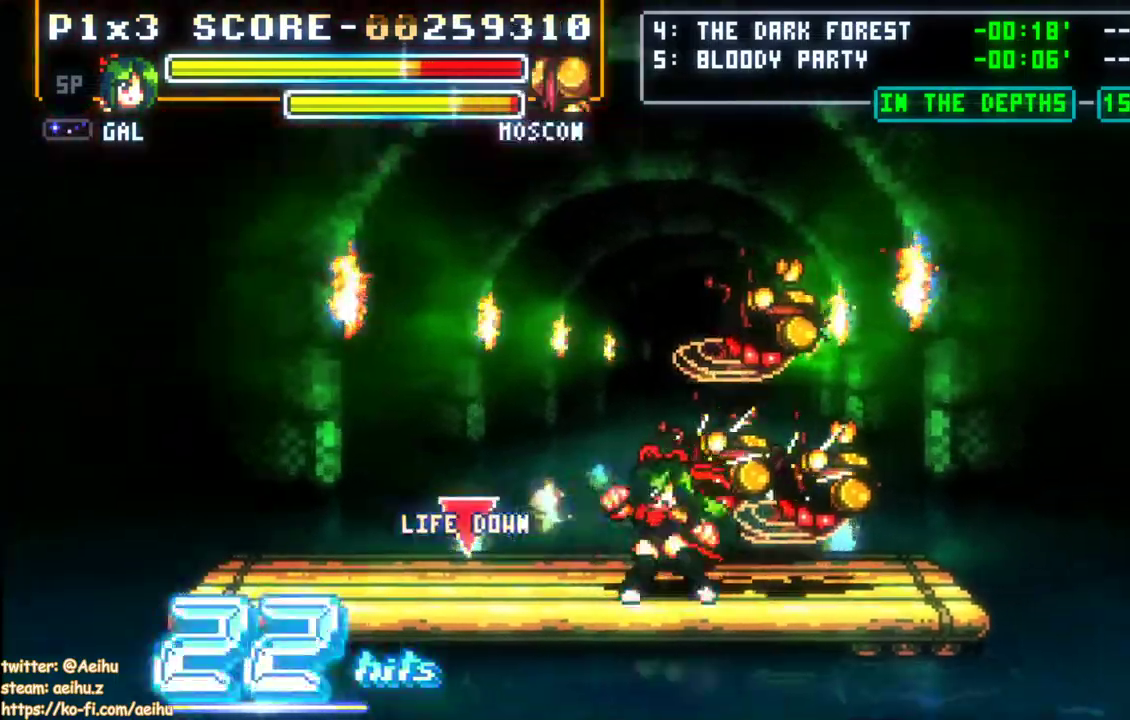
{"buttons": [], "left_stick": "center", "events": [[183, "SQUARE", "up"], [233, "SQUARE", "down"], [350, "SQUARE", "up"], [400, "SQUARE", "down"], [500, "SQUARE", "up"]]}
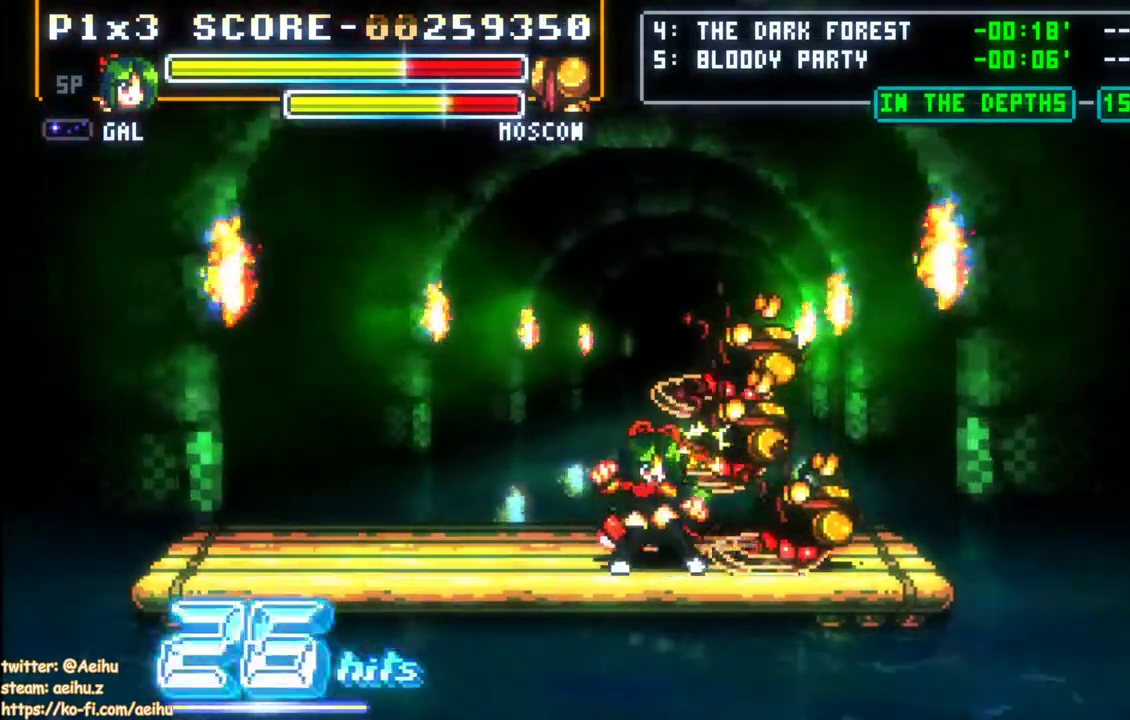
{"buttons": ["SQUARE"], "left_stick": "center", "events": [[50, "SQUARE", "down"], [150, "SQUARE", "up"], [200, "SQUARE", "down"], [300, "SQUARE", "up"], [350, "SQUARE", "down"], [450, "SQUARE", "up"], [500, "SQUARE", "down"]]}
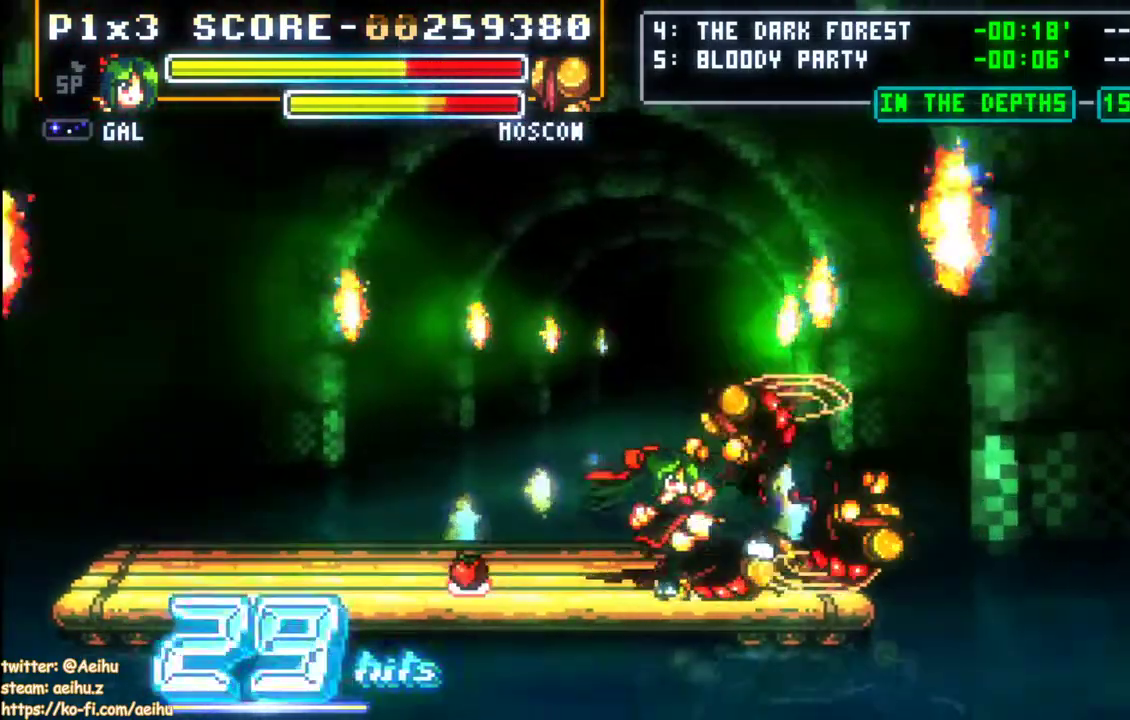
{"buttons": [], "left_stick": "center", "events": [[117, "SQUARE", "up"], [167, "SQUARE", "down"], [483, "SQUARE", "up"]]}